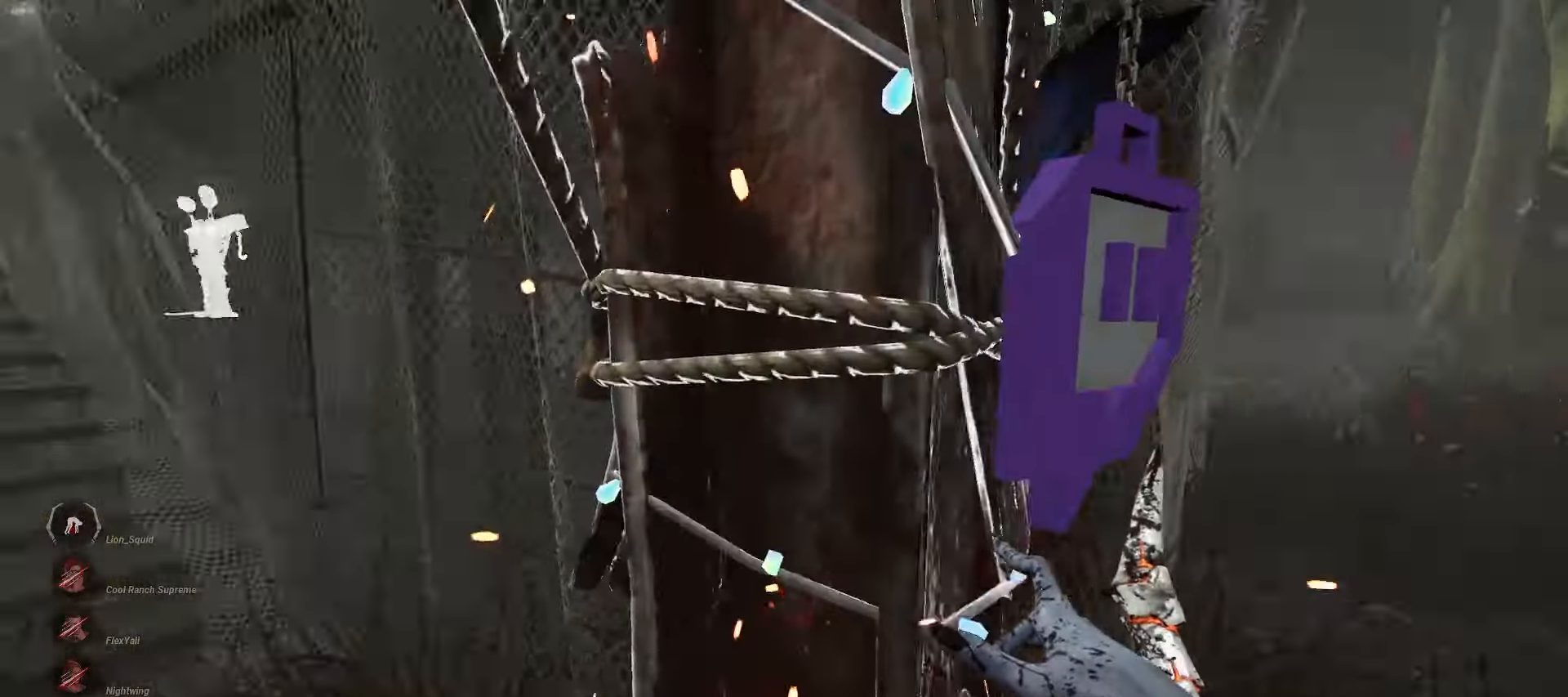
Gameplay with keyboard and mouse; each line is a JSON object with the keys and mouse buttons held at the frame after it. "events" lists presses ("down") and releases ("up") of "a", "ctrl", "d", "e", "q", "s", "shift", "space", "w", "mouse_left", "mouse_wheel", "mouse_right", "mouse_mb4" and "mouse_mb5" between this image and that frame as [ms after this image, input, new state], when the widget could be followed in between. "mouse_left", "mouse_wheel", "mouse_right", "mouse_mb4", "mouse_mb5" = the "left", "wheel", "right", "mb4", "mb5" buttons of the "mouse" list. No other keys are recorded. "wheel" means that the mouse wheel is clicked or scrolled. Mouse movement is not recorded.
{"keys": [], "mouse": [], "events": [[33, "space", "down"], [150, "a", "up"], [150, "space", "up"], [150, "w", "up"]]}
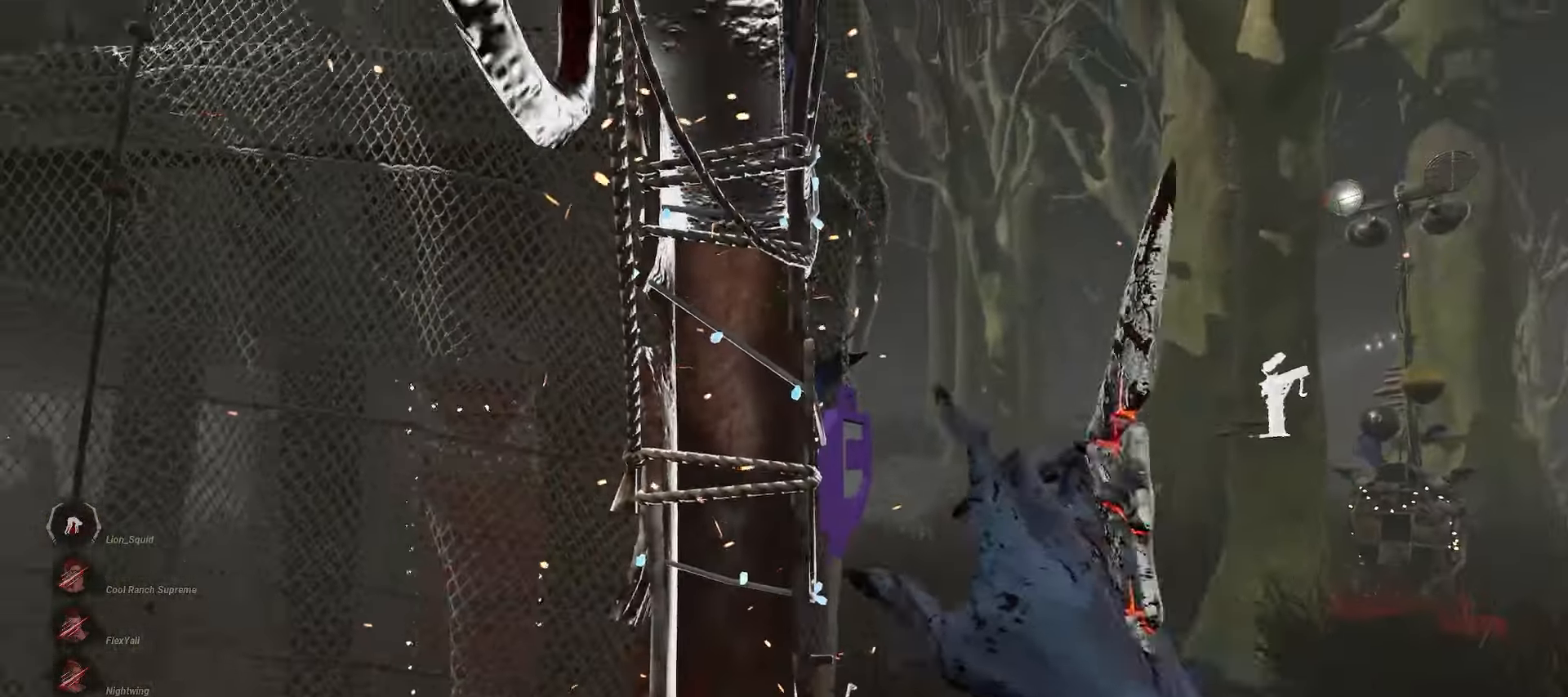
{"keys": [], "mouse": [], "events": []}
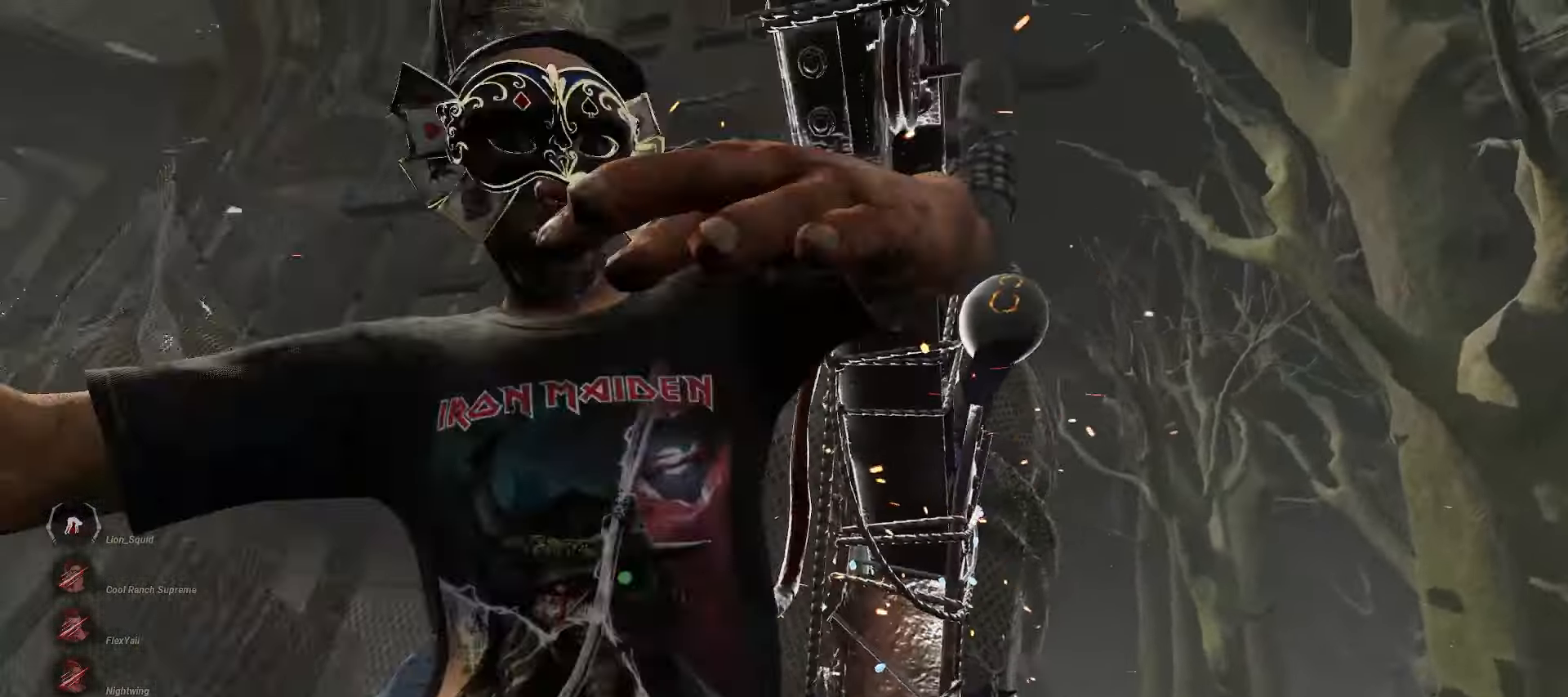
{"keys": [], "mouse": [], "events": []}
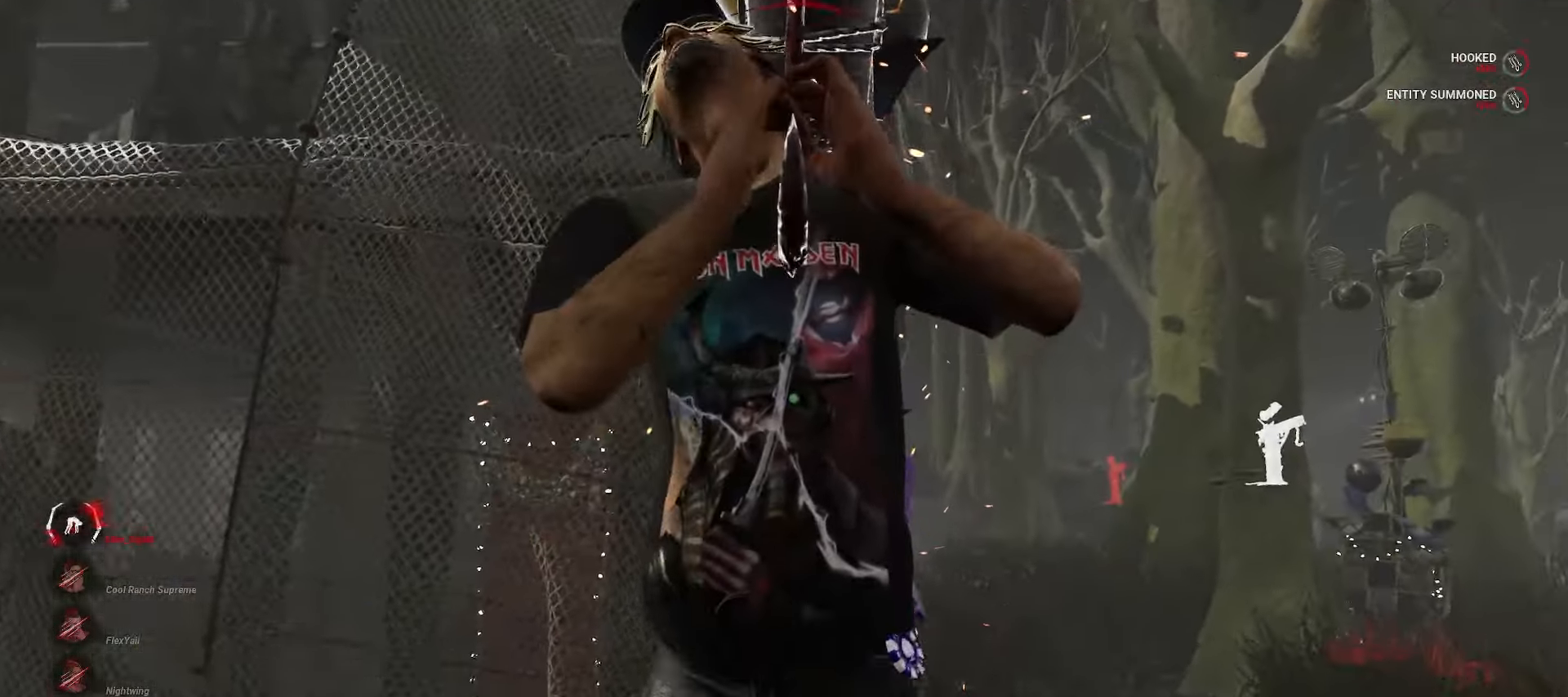
{"keys": ["d"], "mouse": [], "events": [[317, "s", "down"], [400, "d", "down"], [400, "s", "up"]]}
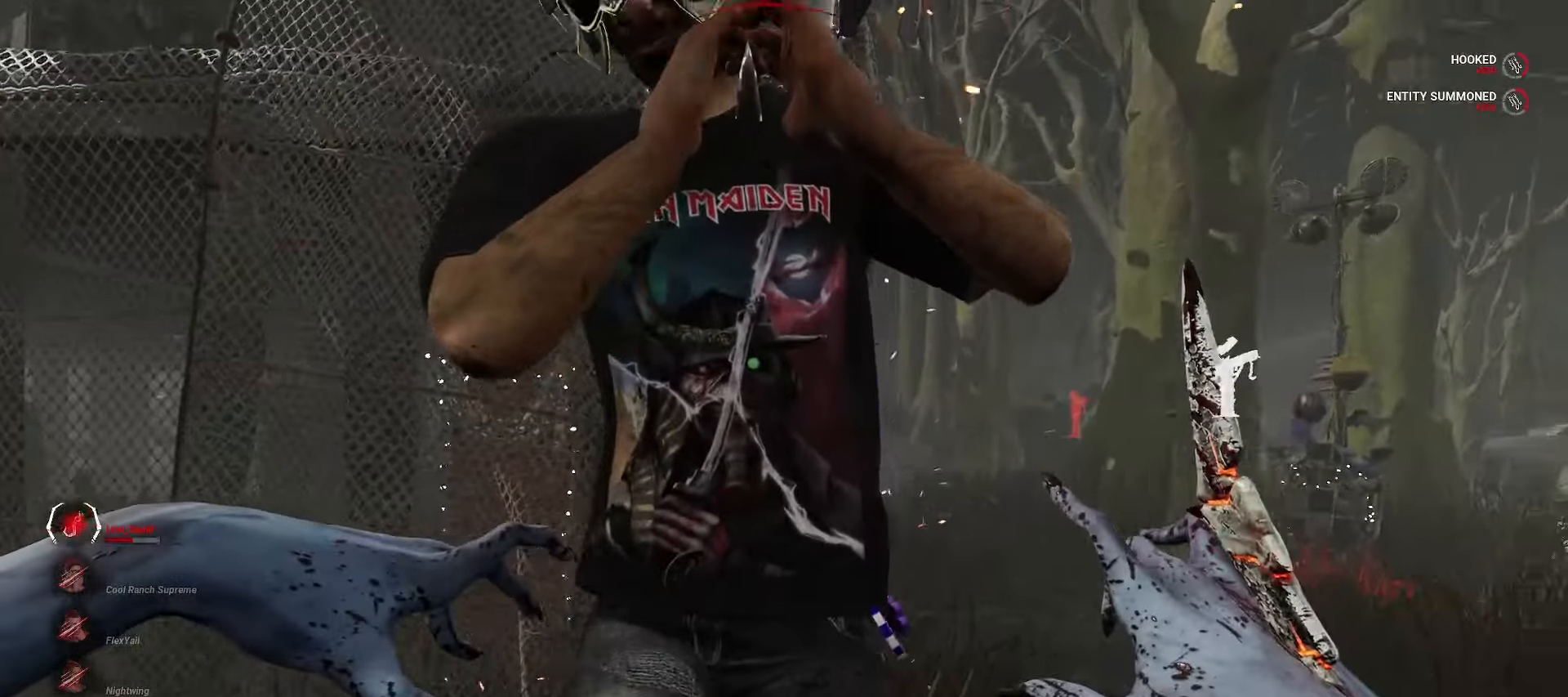
{"keys": [], "mouse": ["right"], "events": [[50, "w", "down"], [150, "mouse_right", "down"], [200, "d", "up"], [500, "w", "up"]]}